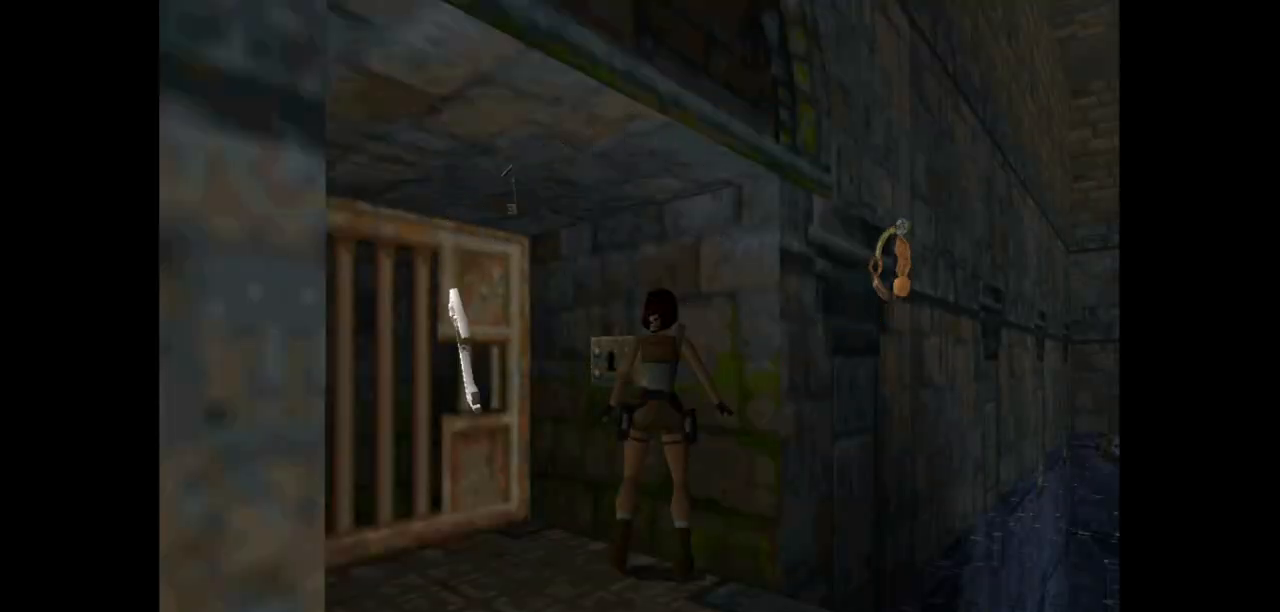
Gameplay with keyboard; each line is a JSON object with the keys held at the frame after it. "events" lists presses ("down") and releases ("up") of "action", "action2", "down", "guns", "inv", "jump", "left", "look", "lstep", "right", "roll", "roll2", "rstep", "up" and "walk" between this image and that frame as [ms after this image, input, new state], when the widget could be followed in between. No other keys are recorded. Mouse input is not recorded. Key names are as the overlay labels them; some are game actions (e.g. jump) rather than physical keys.
{"keys": [], "events": [[83, "left", "down"], [383, "left", "up"]]}
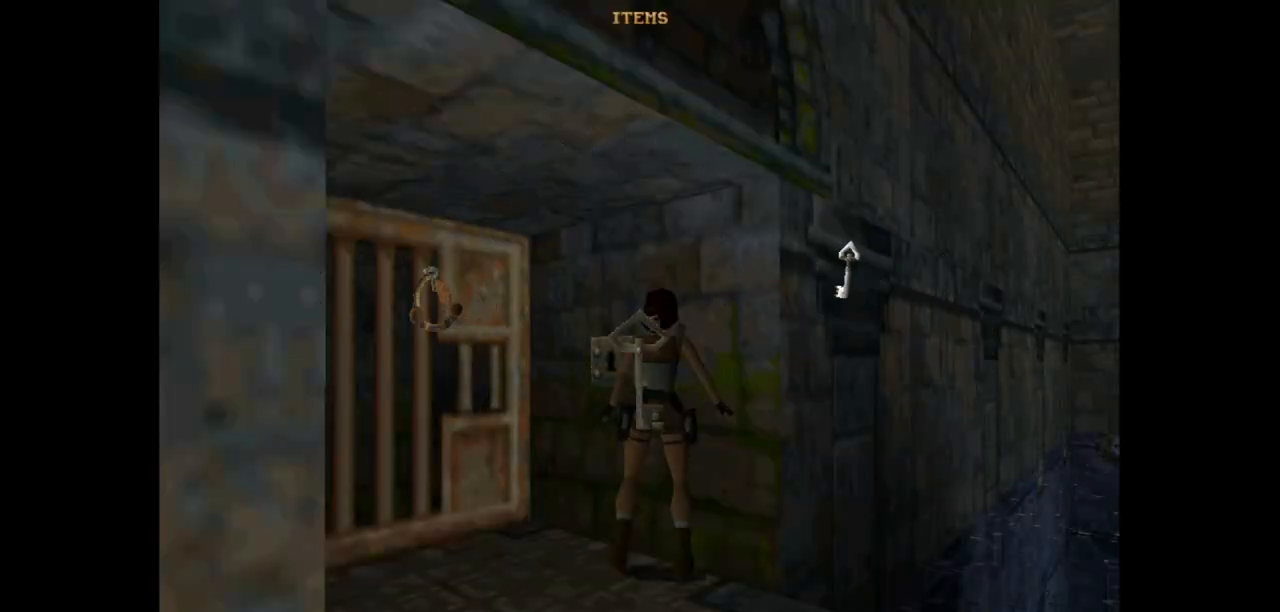
{"keys": ["action2"], "events": [[33, "action2", "down"]]}
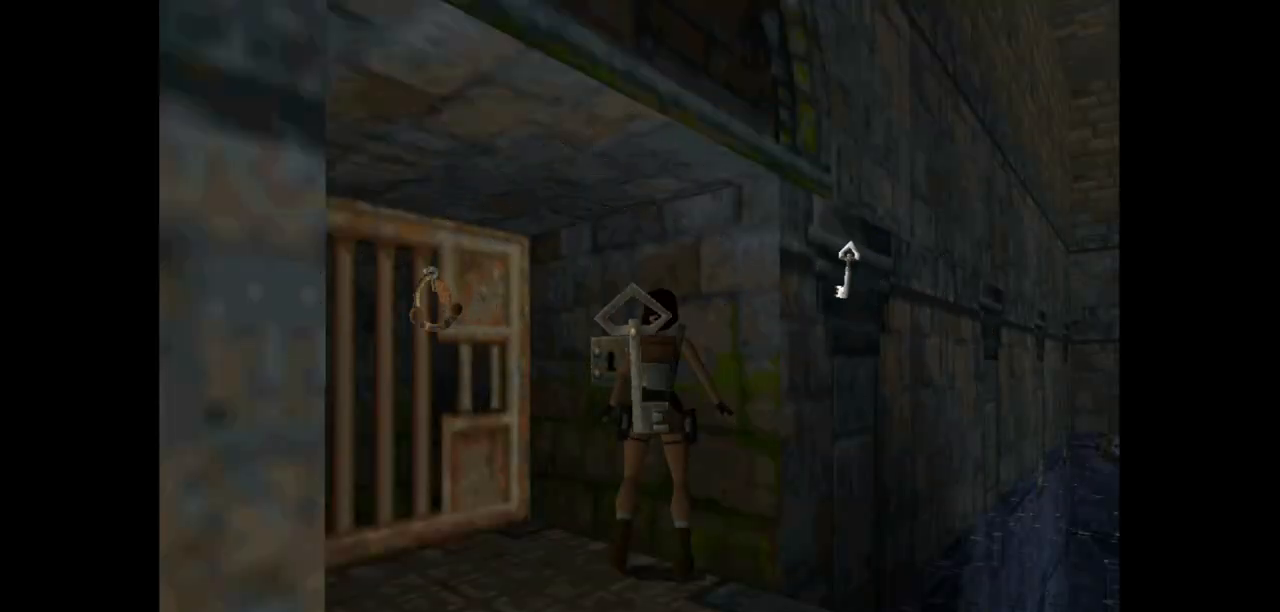
{"keys": [], "events": [[417, "action2", "up"]]}
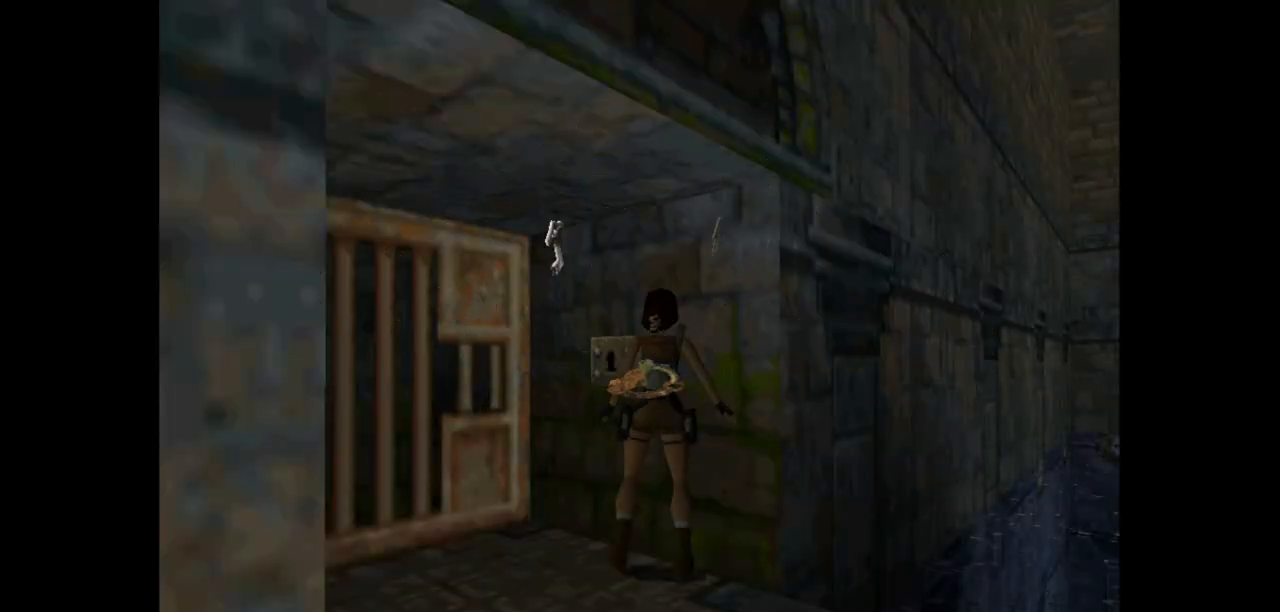
{"keys": [], "events": []}
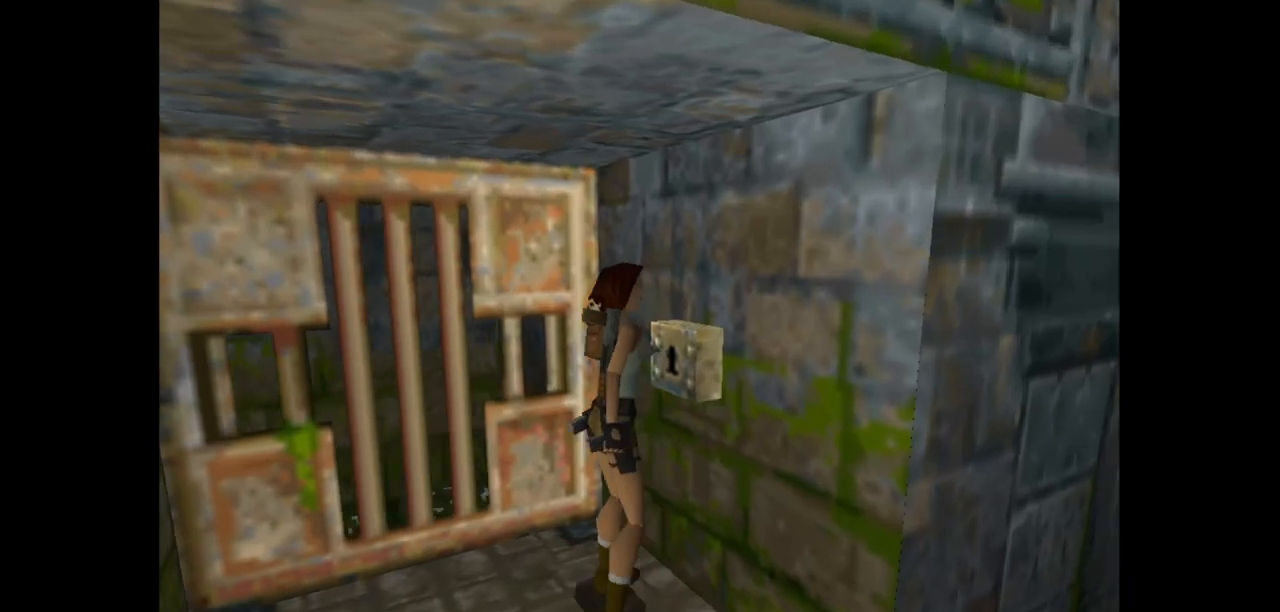
{"keys": [], "events": []}
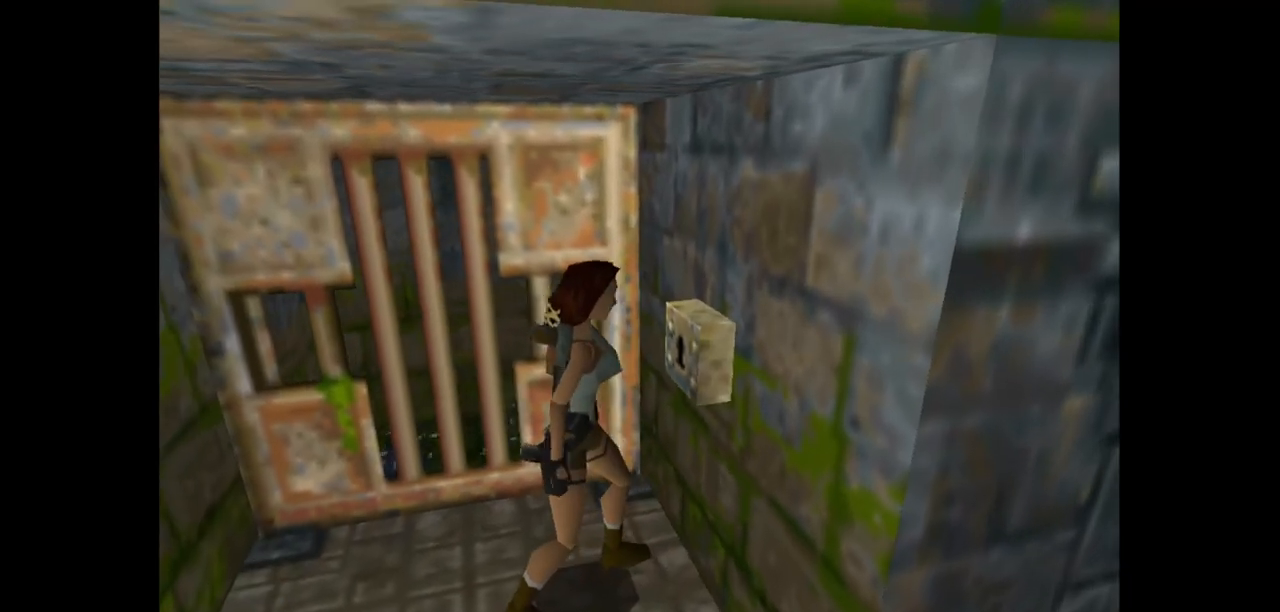
{"keys": [], "events": []}
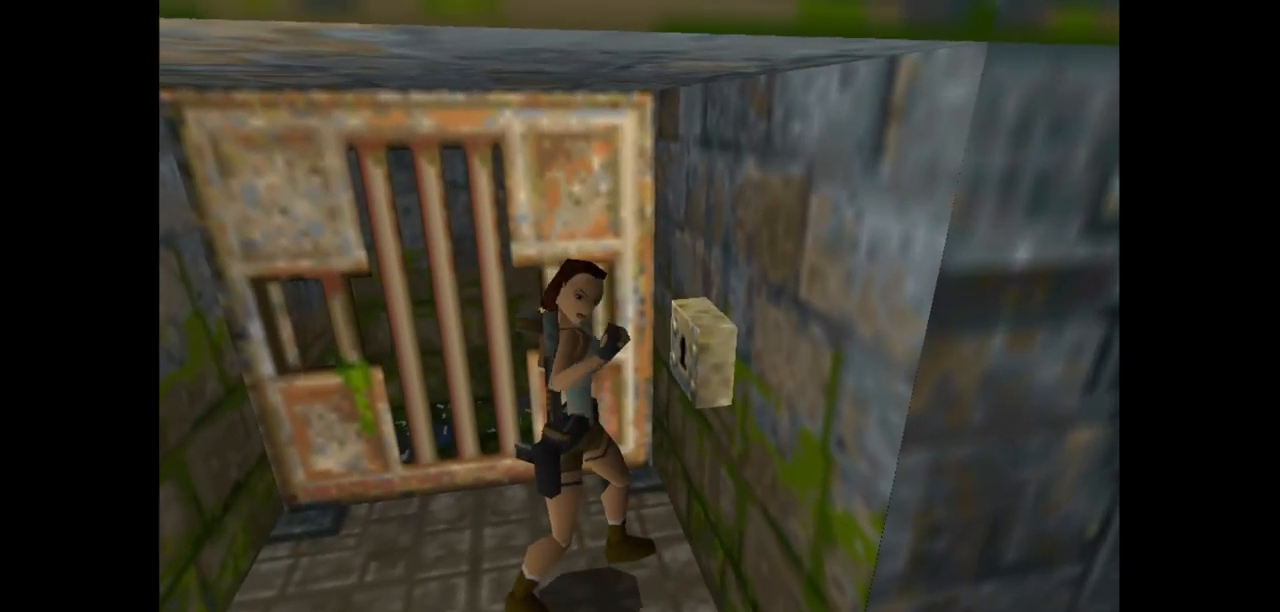
{"keys": [], "events": []}
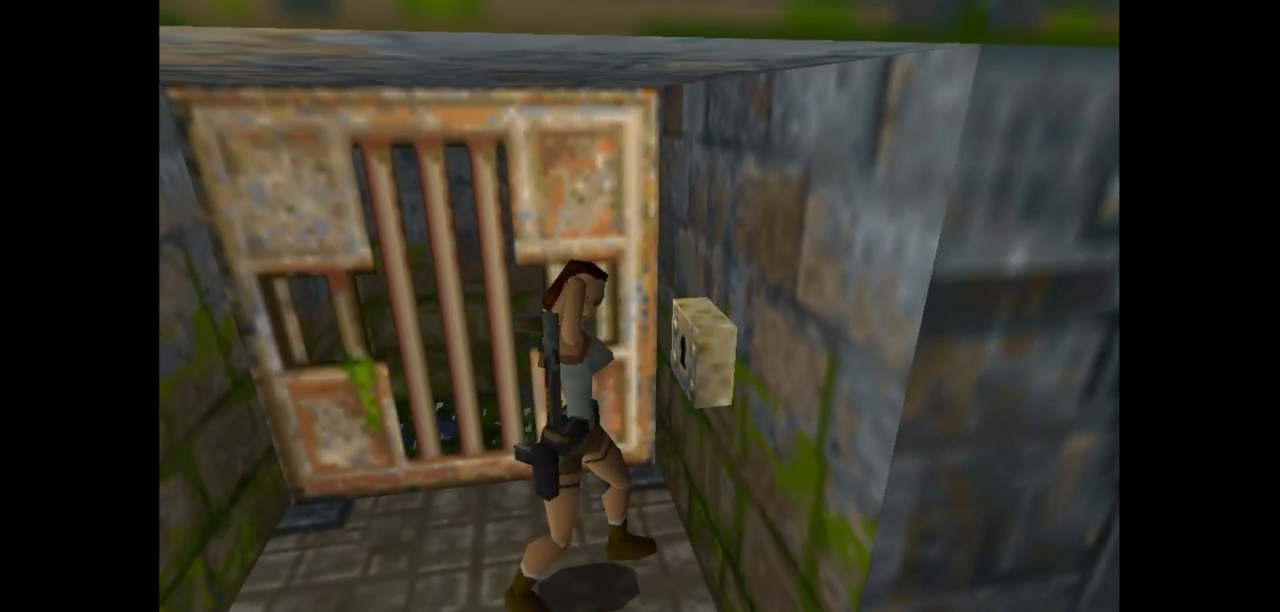
{"keys": [], "events": []}
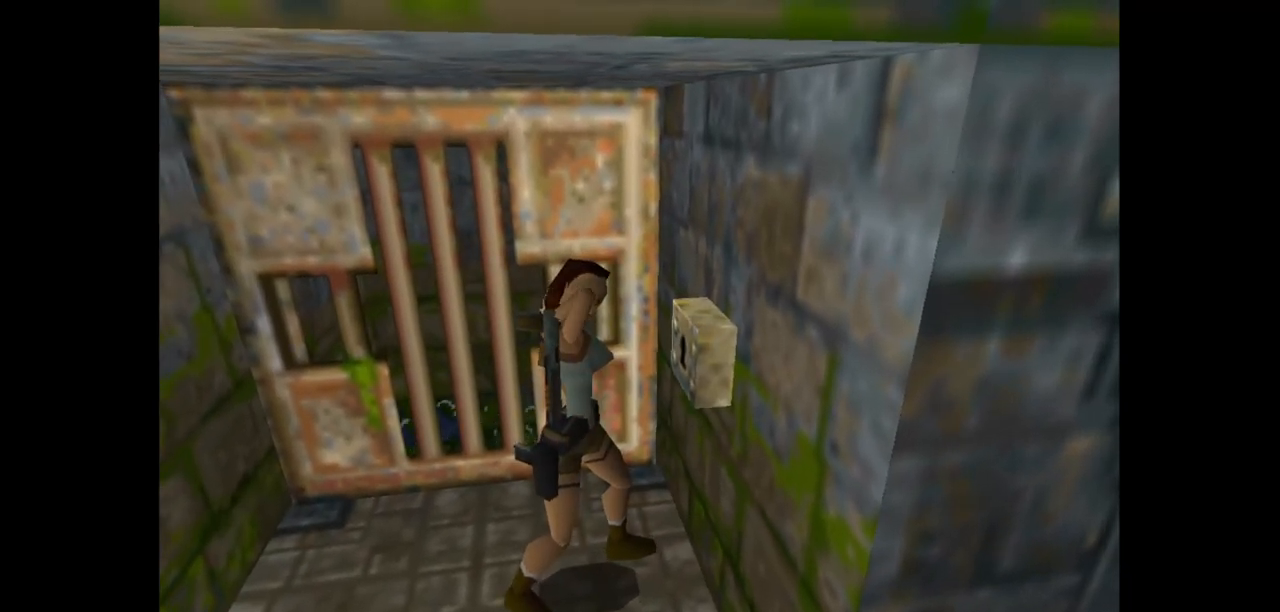
{"keys": [], "events": []}
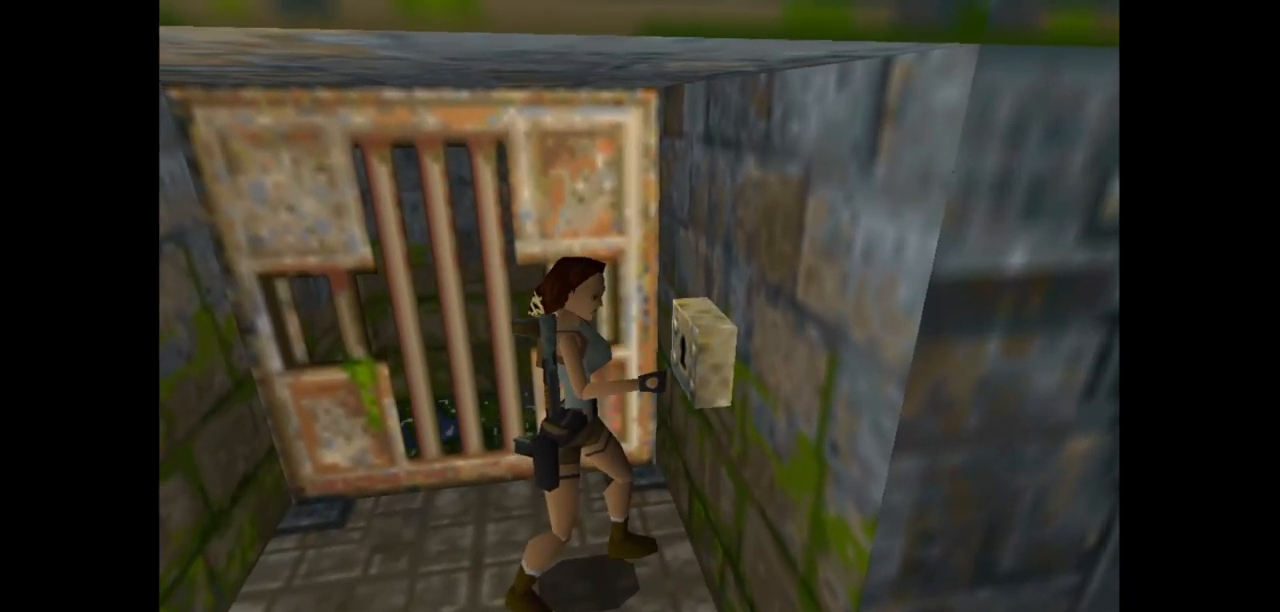
{"keys": [], "events": []}
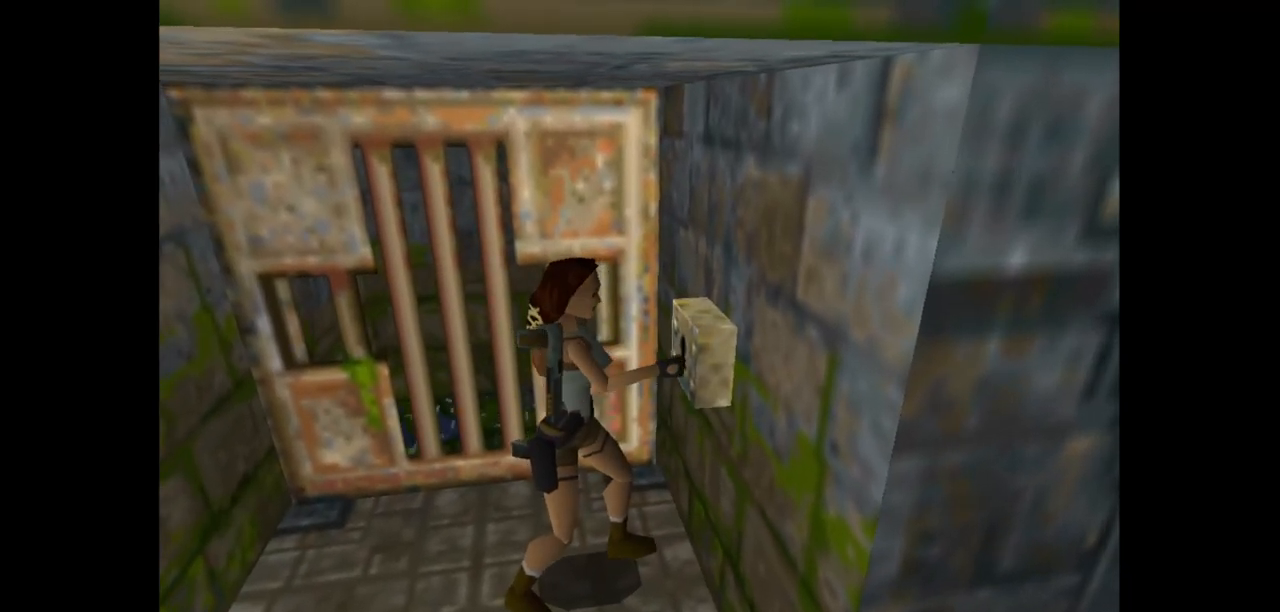
{"keys": [], "events": []}
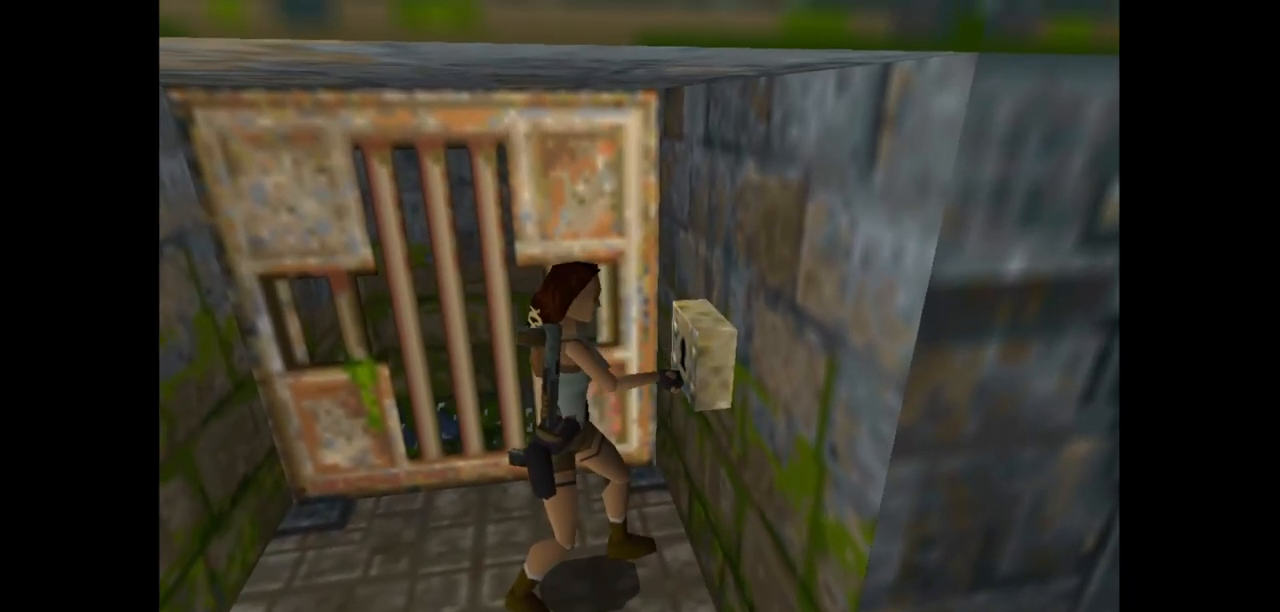
{"keys": [], "events": []}
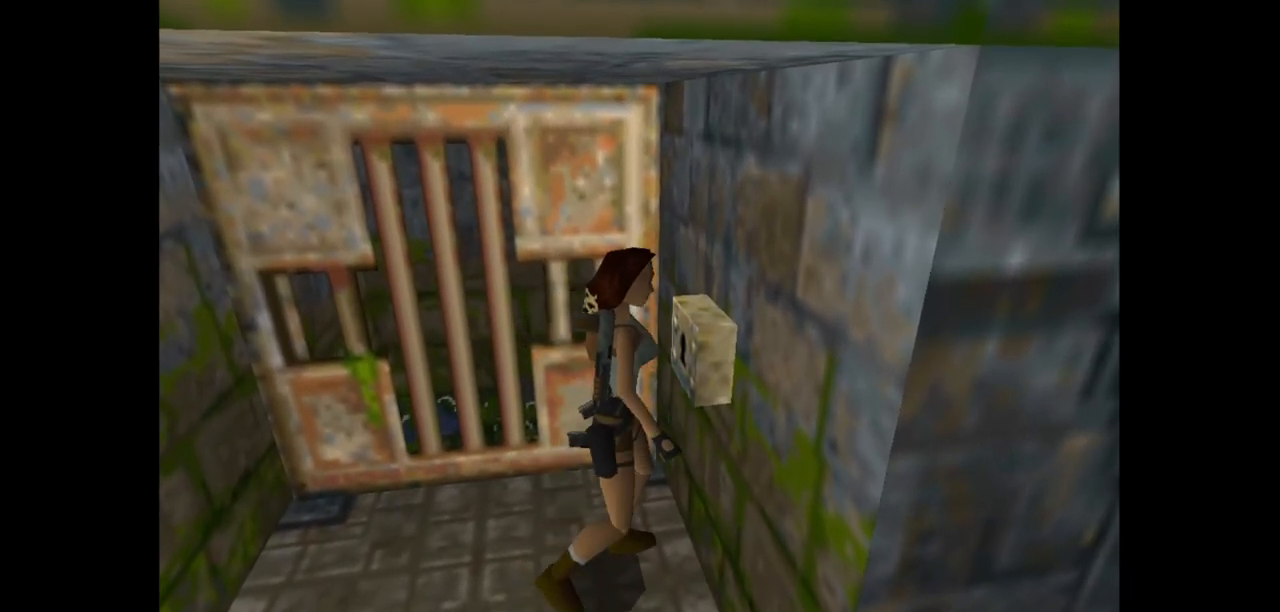
{"keys": [], "events": []}
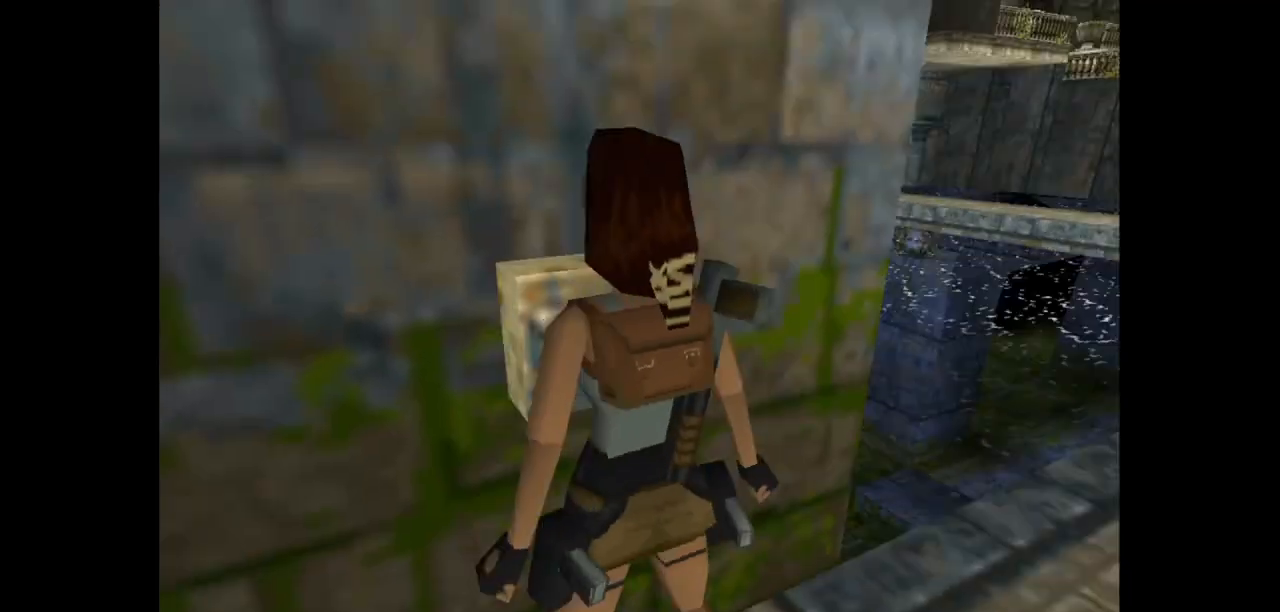
{"keys": ["jump", "left"], "events": [[183, "jump", "down"], [283, "left", "down"]]}
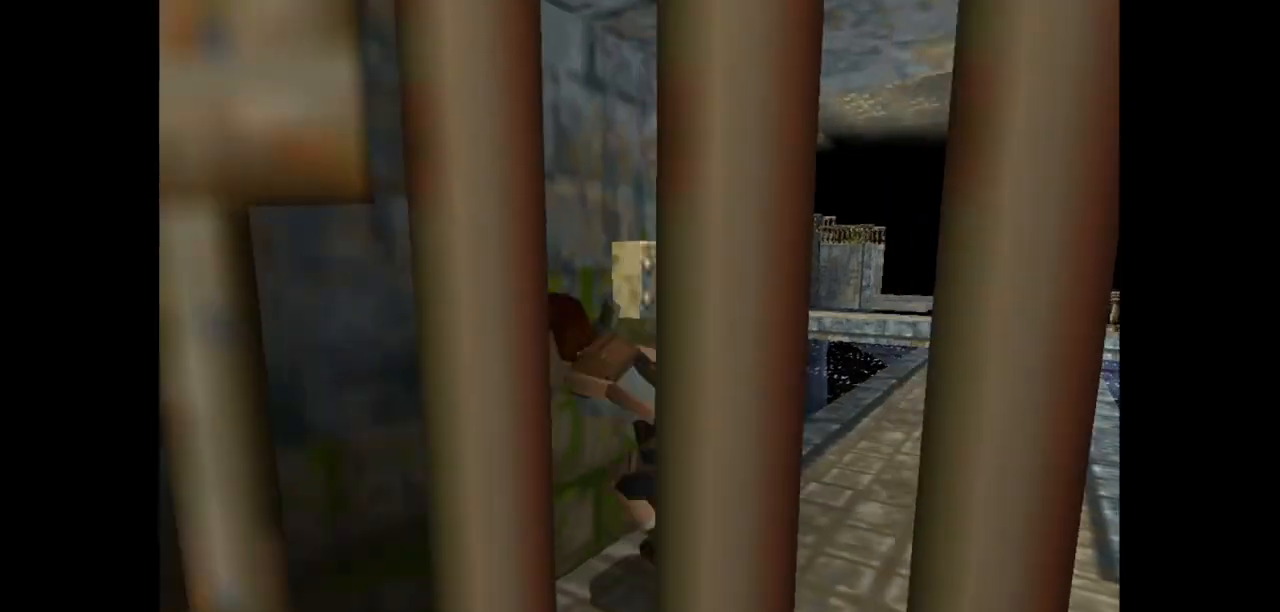
{"keys": ["jump", "left"], "events": []}
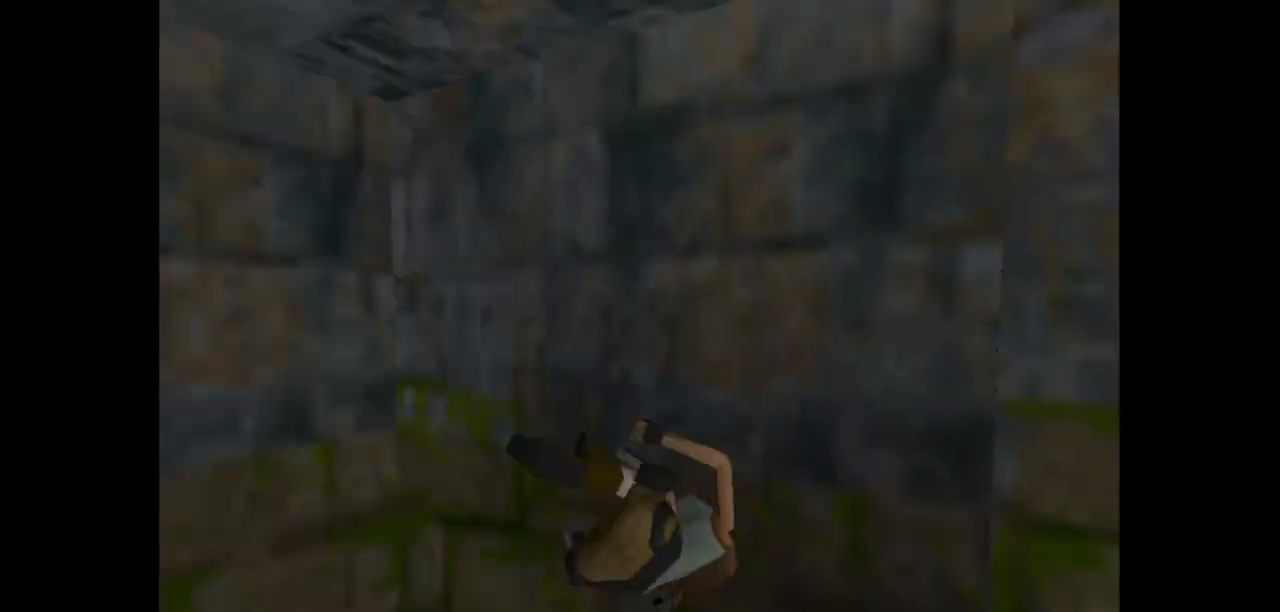
{"keys": ["down", "jump", "left"], "events": [[450, "down", "down"]]}
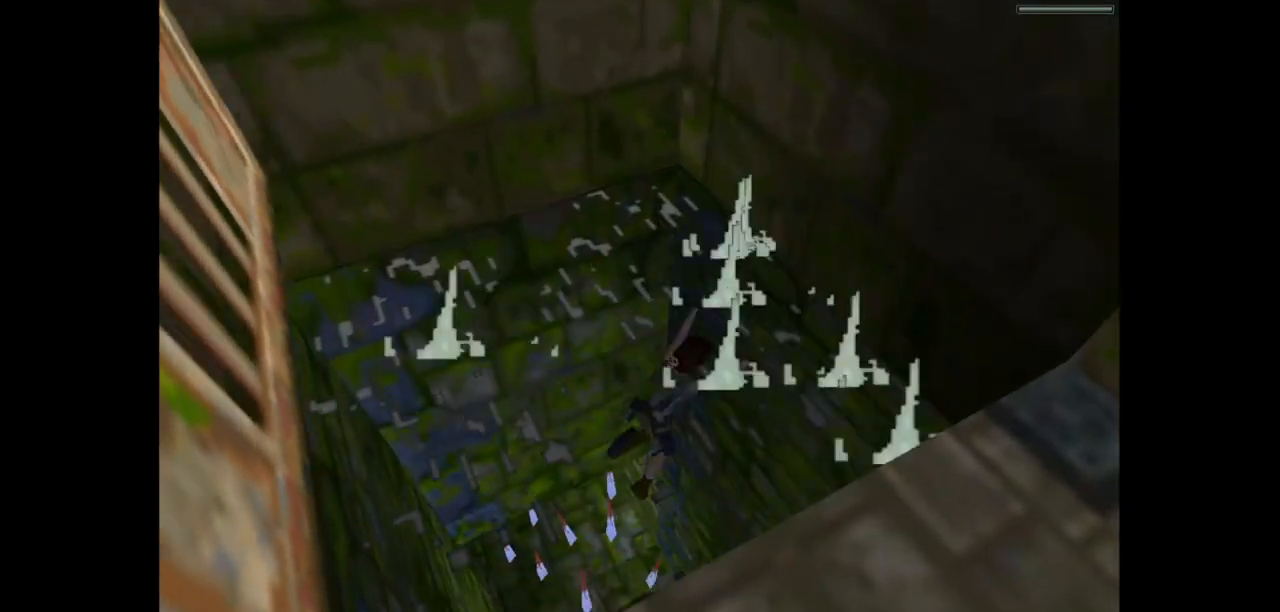
{"keys": ["down", "jump", "left"], "events": []}
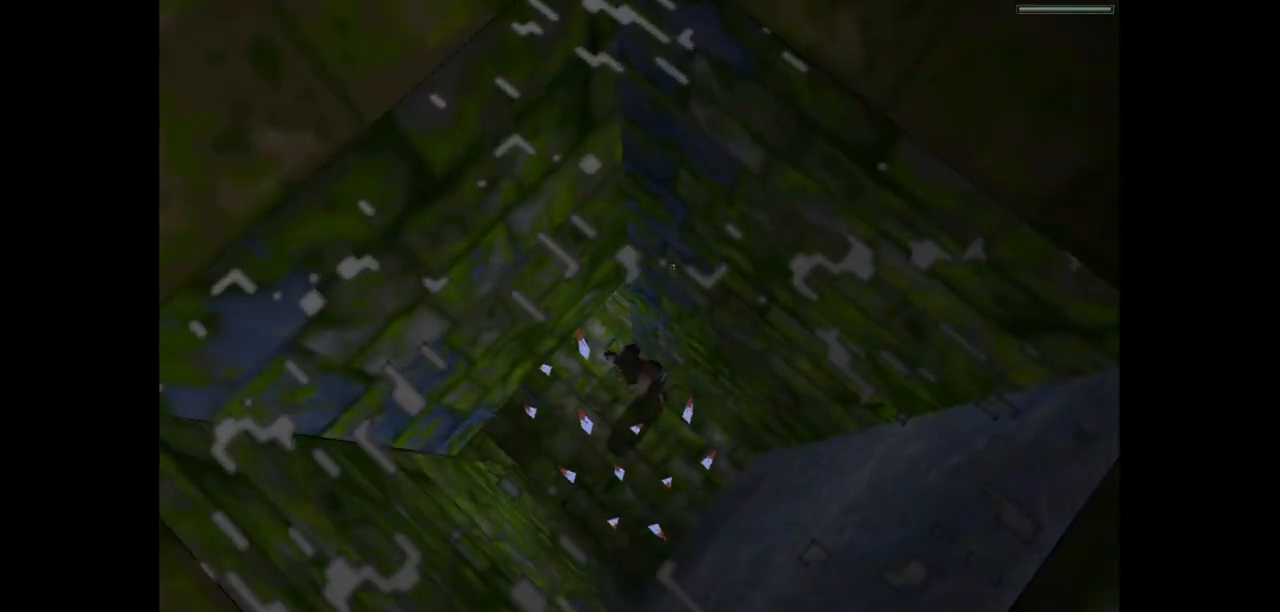
{"keys": ["down", "jump", "left"], "events": []}
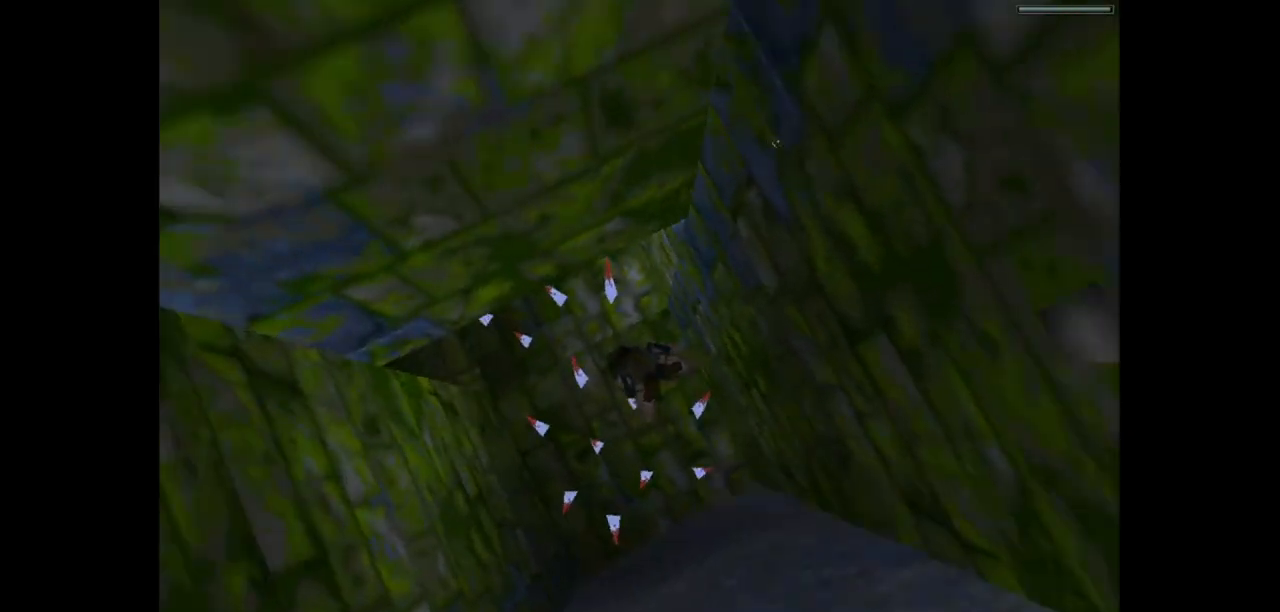
{"keys": ["jump"], "events": [[200, "left", "up"], [450, "down", "up"]]}
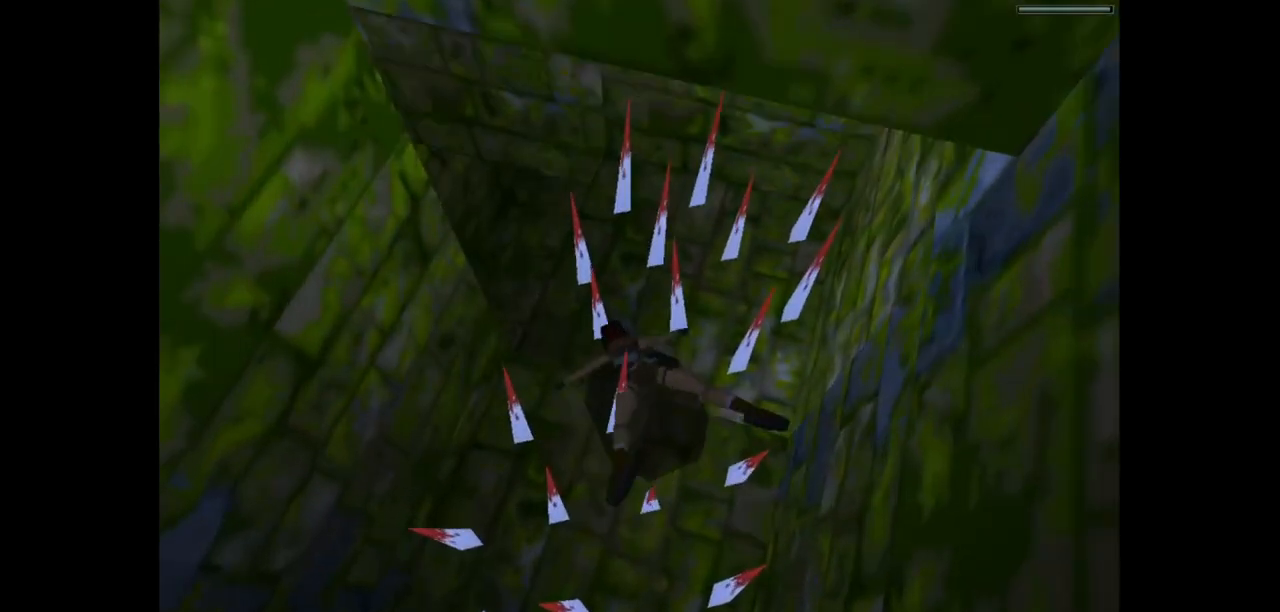
{"keys": ["jump", "up"], "events": [[50, "left", "down"], [217, "left", "up"], [250, "up", "down"]]}
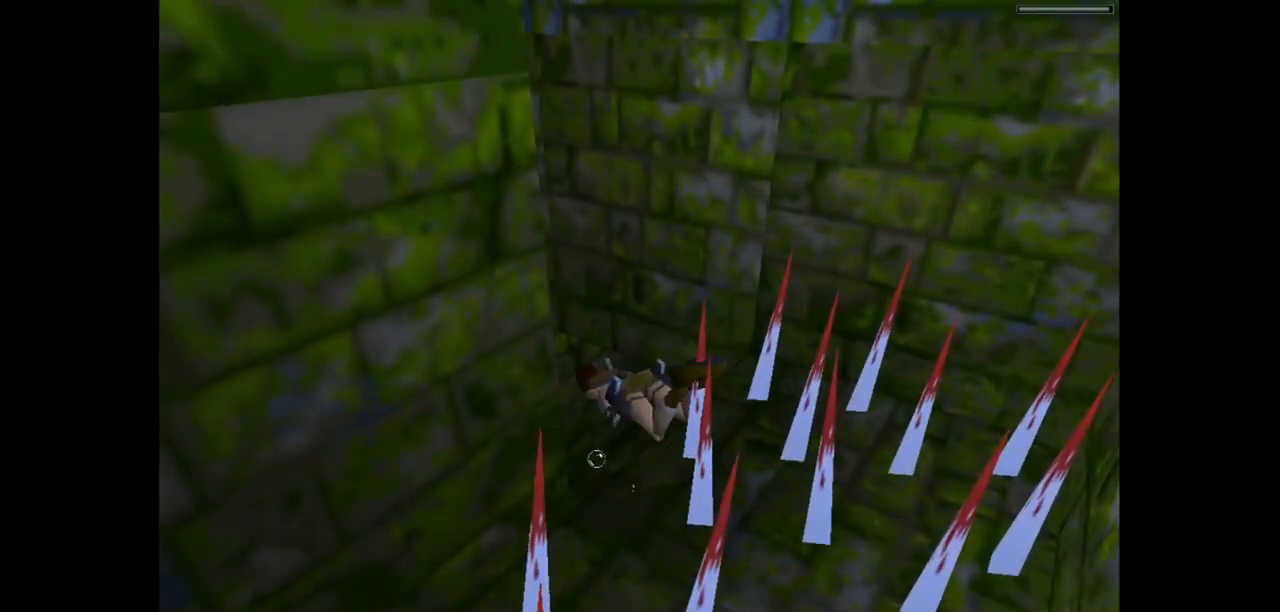
{"keys": ["jump", "right"], "events": [[183, "right", "down"], [300, "up", "up"]]}
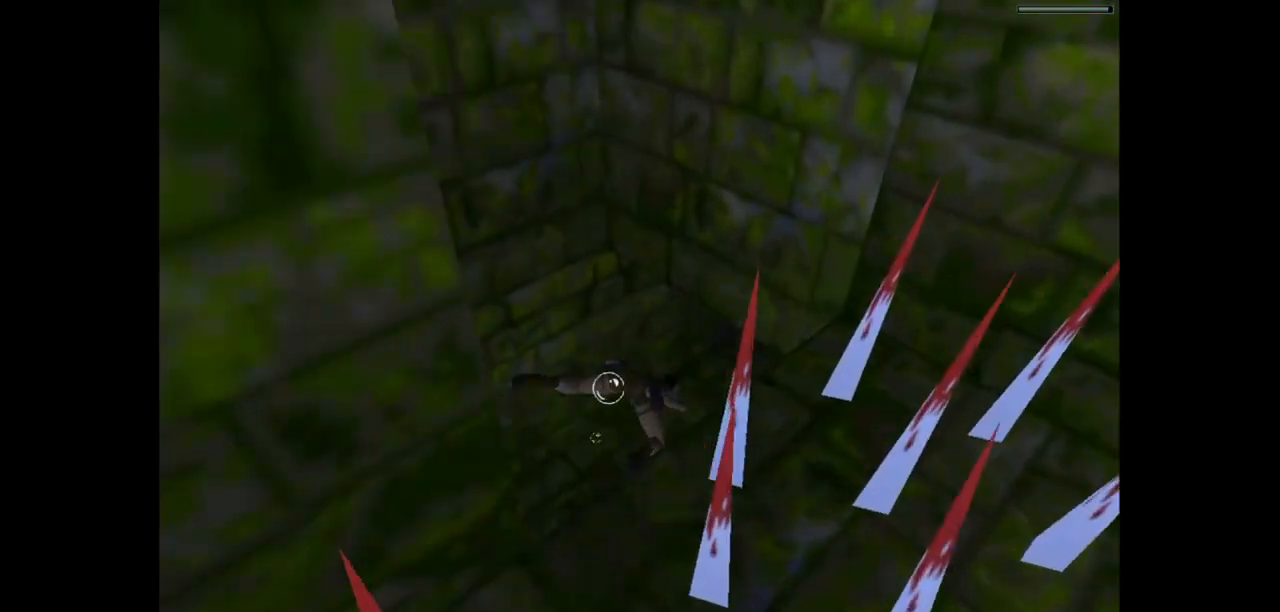
{"keys": ["down", "jump"], "events": [[100, "down", "down"], [367, "right", "up"]]}
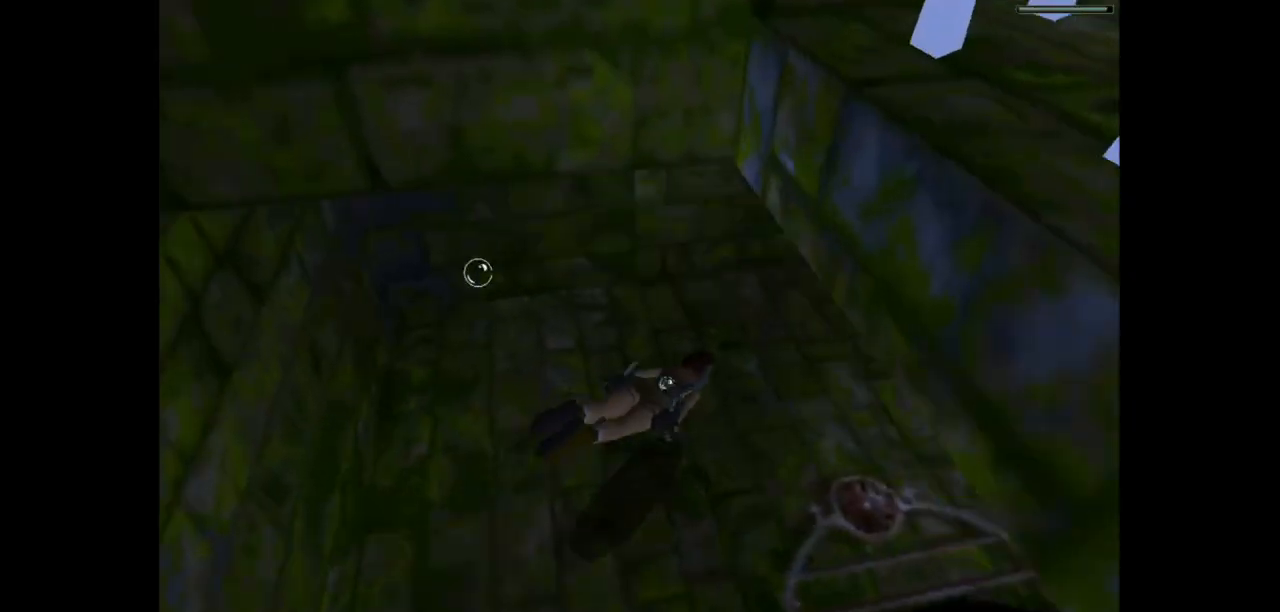
{"keys": ["down", "jump"], "events": [[283, "right", "down"], [483, "right", "up"]]}
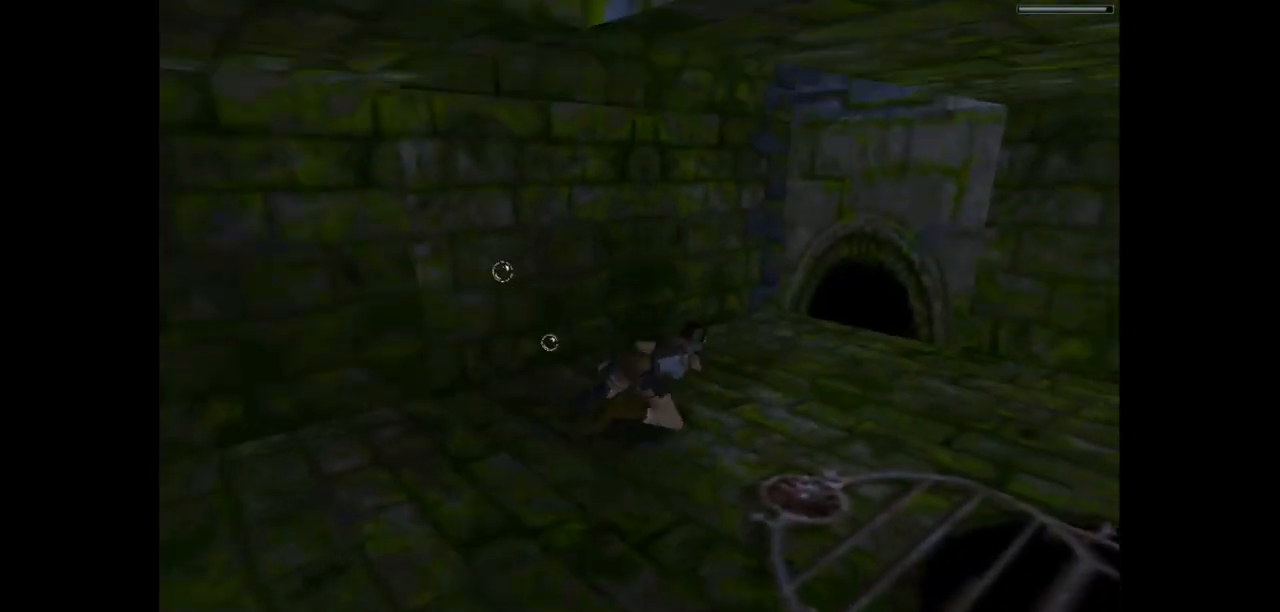
{"keys": ["down", "jump"], "events": []}
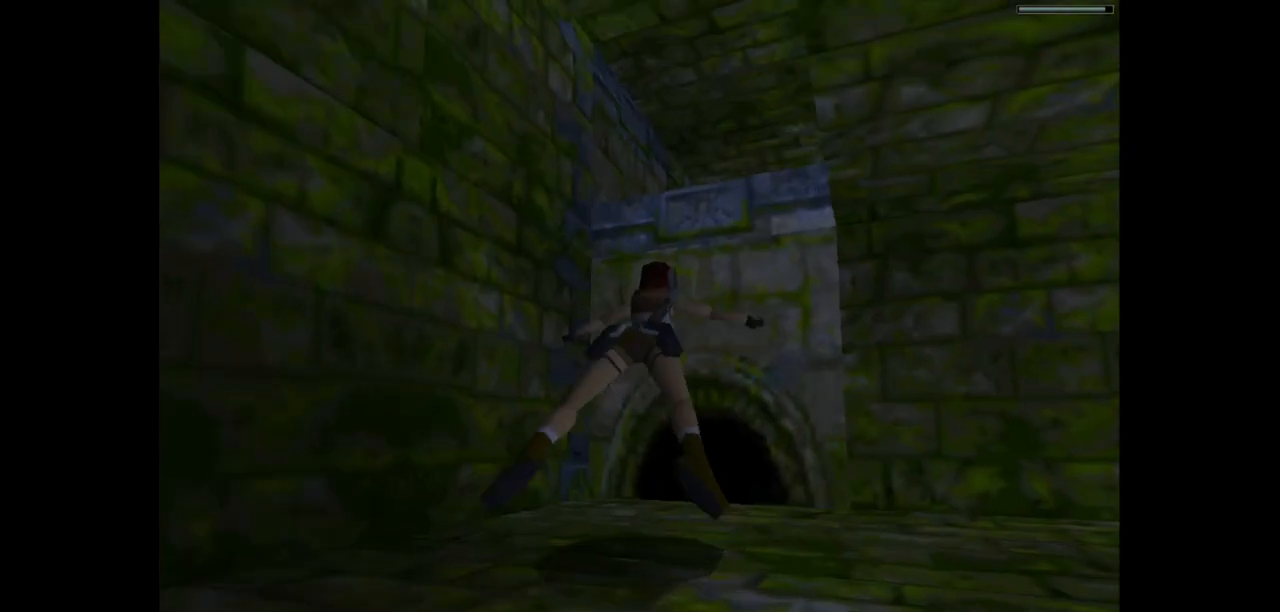
{"keys": ["jump"], "events": [[200, "right", "down"], [267, "down", "up"], [333, "right", "up"]]}
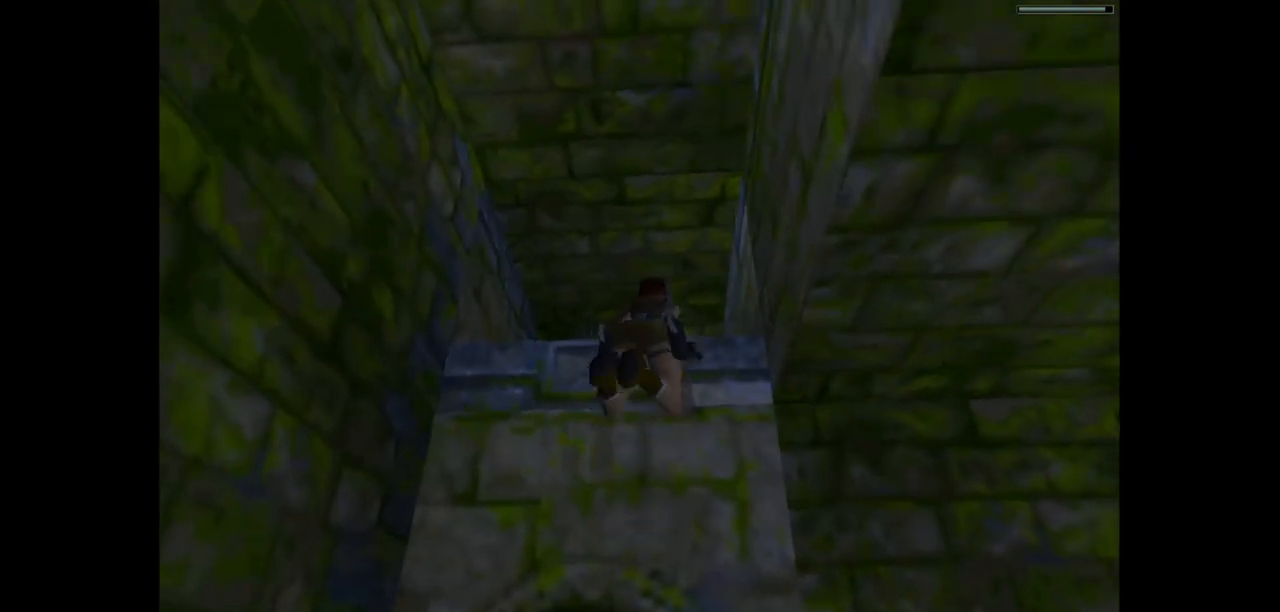
{"keys": ["jump", "up"], "events": [[33, "up", "down"]]}
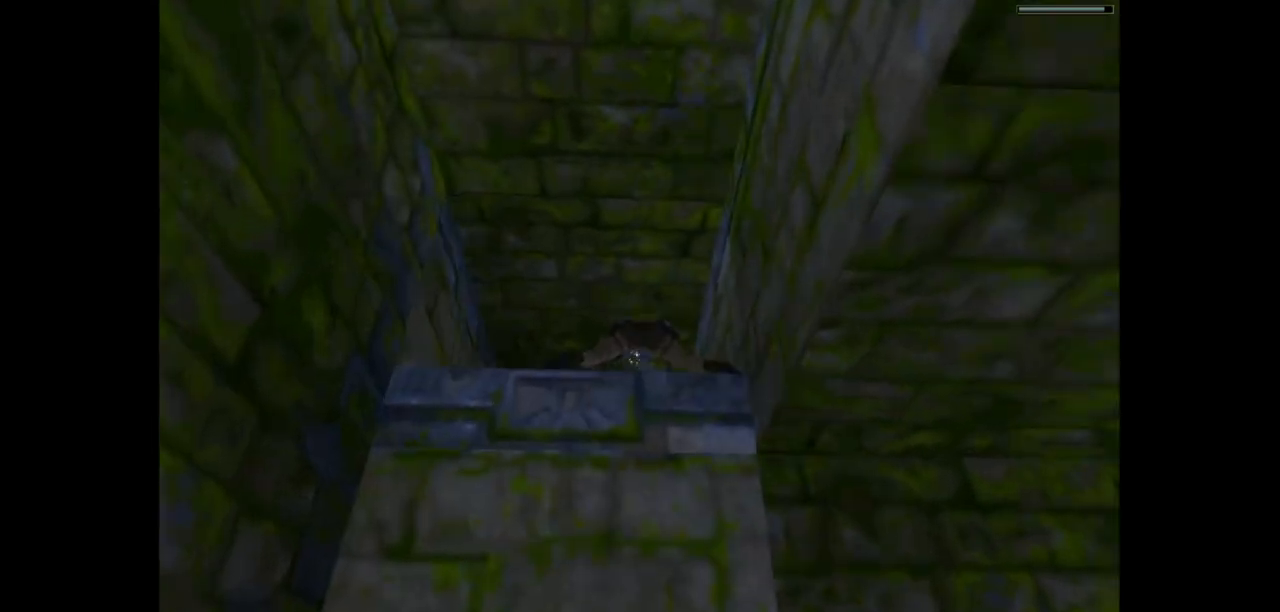
{"keys": ["right", "up"], "events": [[250, "right", "down"], [450, "jump", "up"]]}
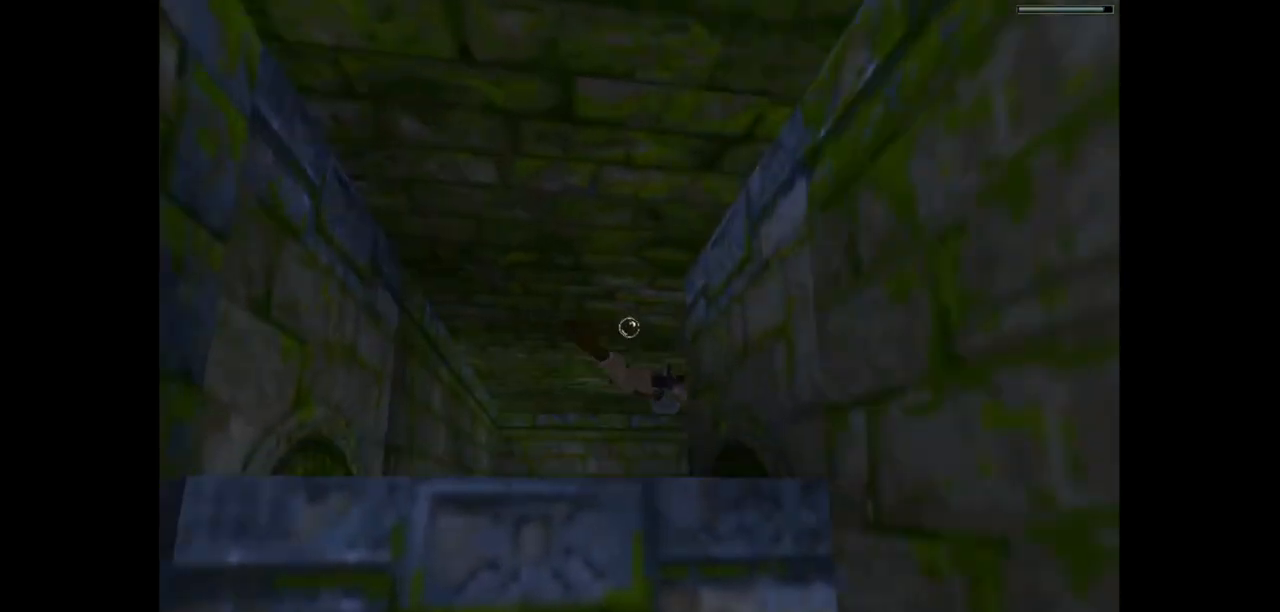
{"keys": ["action2"], "events": [[267, "up", "up"], [300, "action2", "down"], [400, "right", "up"]]}
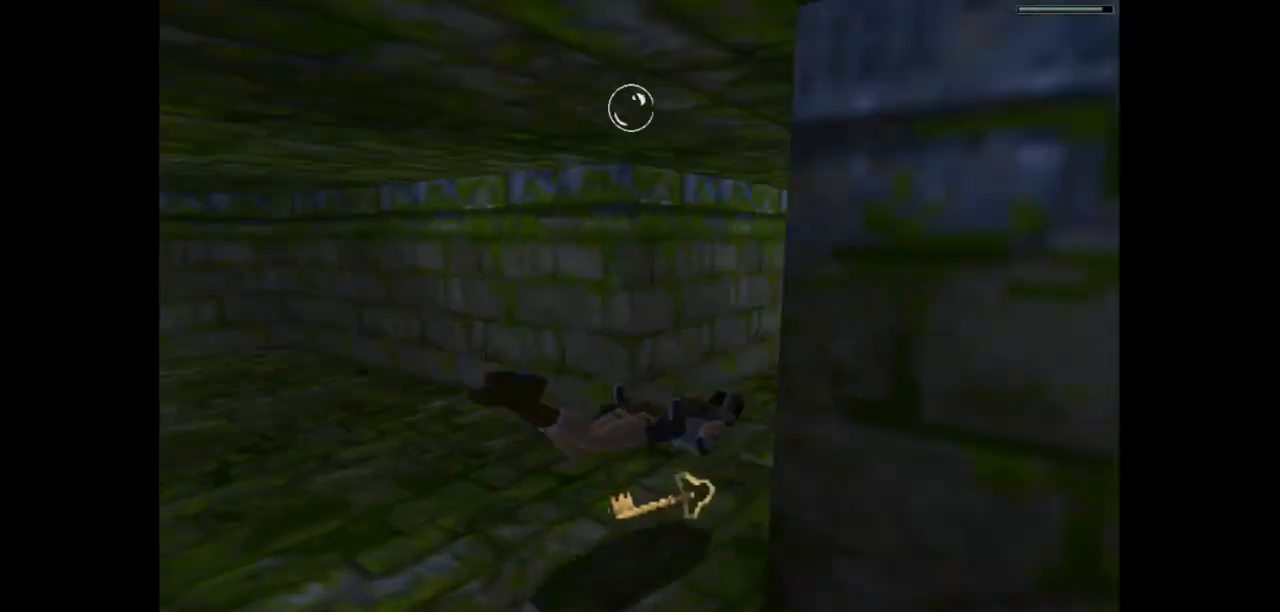
{"keys": ["action2"], "events": []}